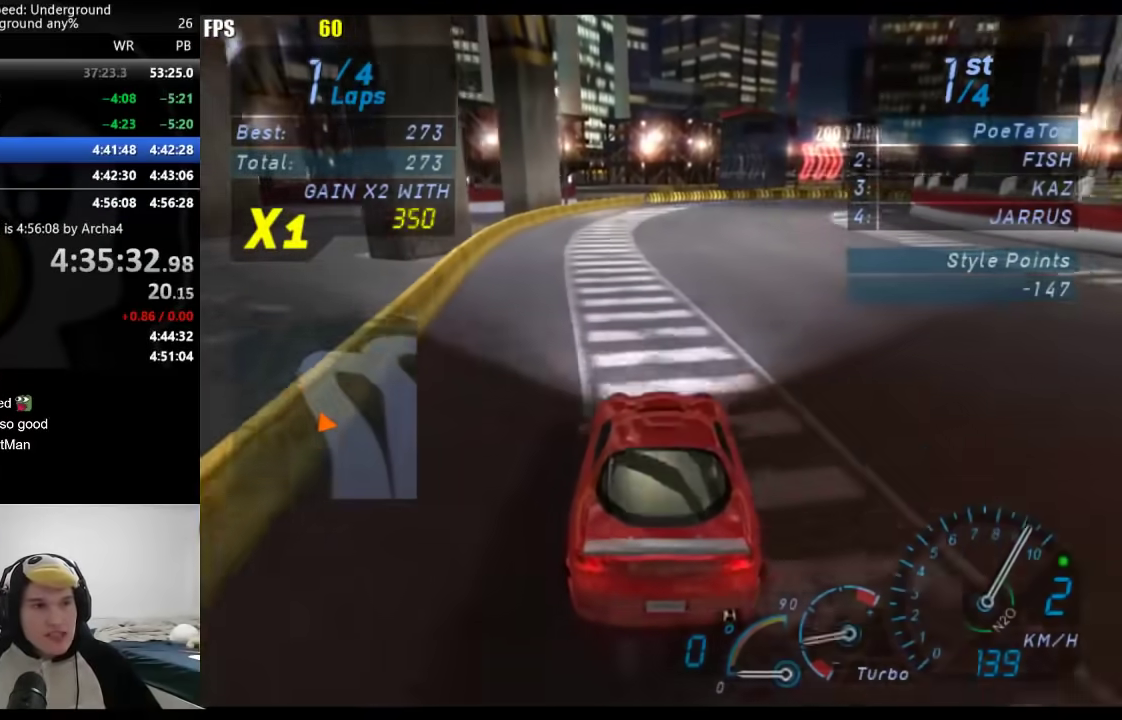
Gameplay with a controller (Xbox layout); each line is a JSON object with the inputs held at the frame after it. "events" lists button and stick changes between this image and that frame as [ms after this image, input, new state], when the widget could be followed in between. Not read: R2.
{"buttons": [], "left_stick": "up-right", "right_stick": "center", "events": [[167, "left_stick", "right"], [217, "L2", "up"], [367, "left_stick", "up-right"]]}
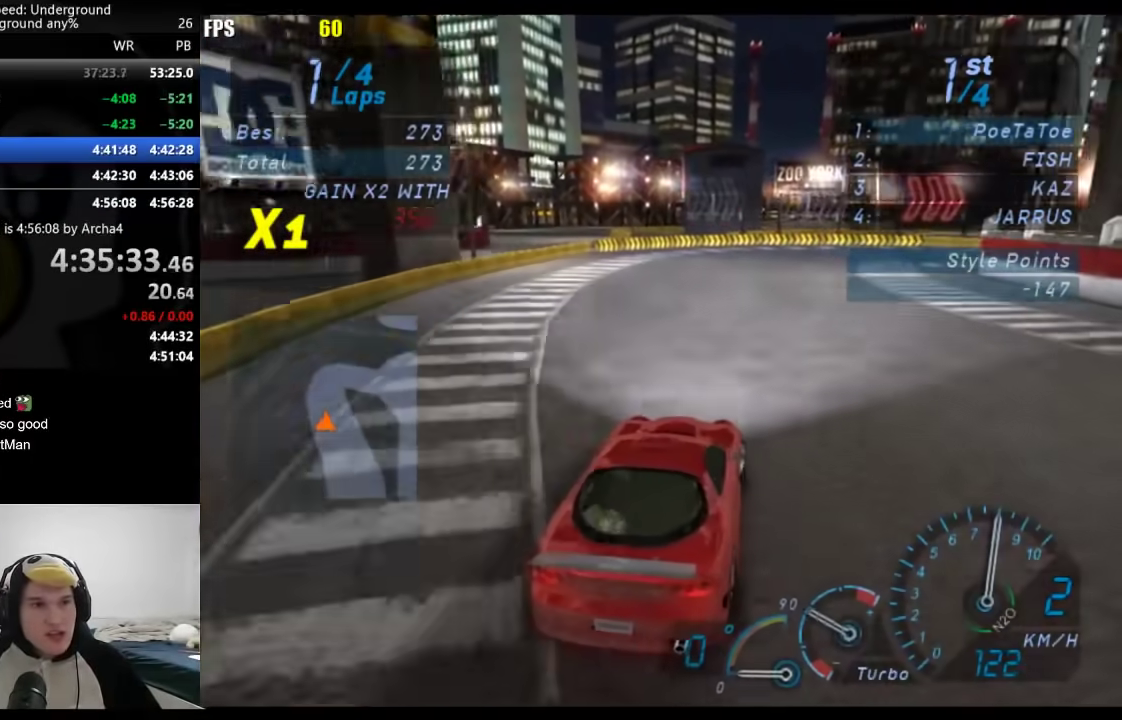
{"buttons": [], "left_stick": "center", "right_stick": "center", "events": [[167, "left_stick", "center"], [333, "left_stick", "right"], [450, "left_stick", "center"]]}
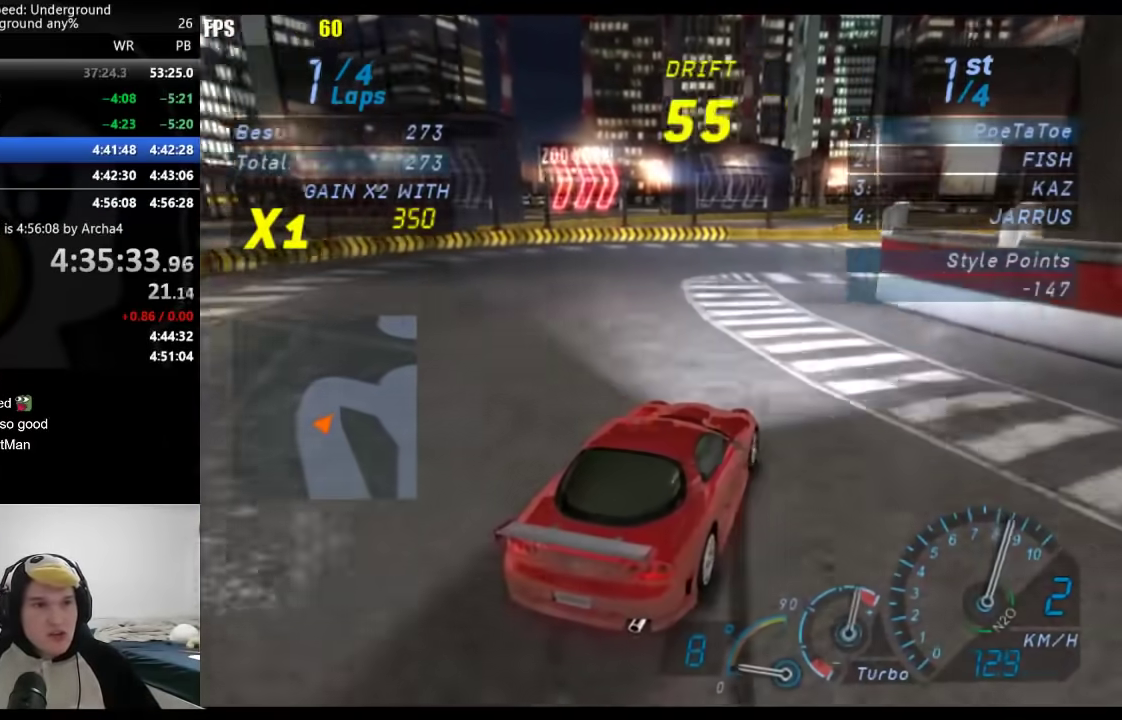
{"buttons": [], "left_stick": "center", "right_stick": "center", "events": [[67, "left_stick", "right"], [400, "left_stick", "center"]]}
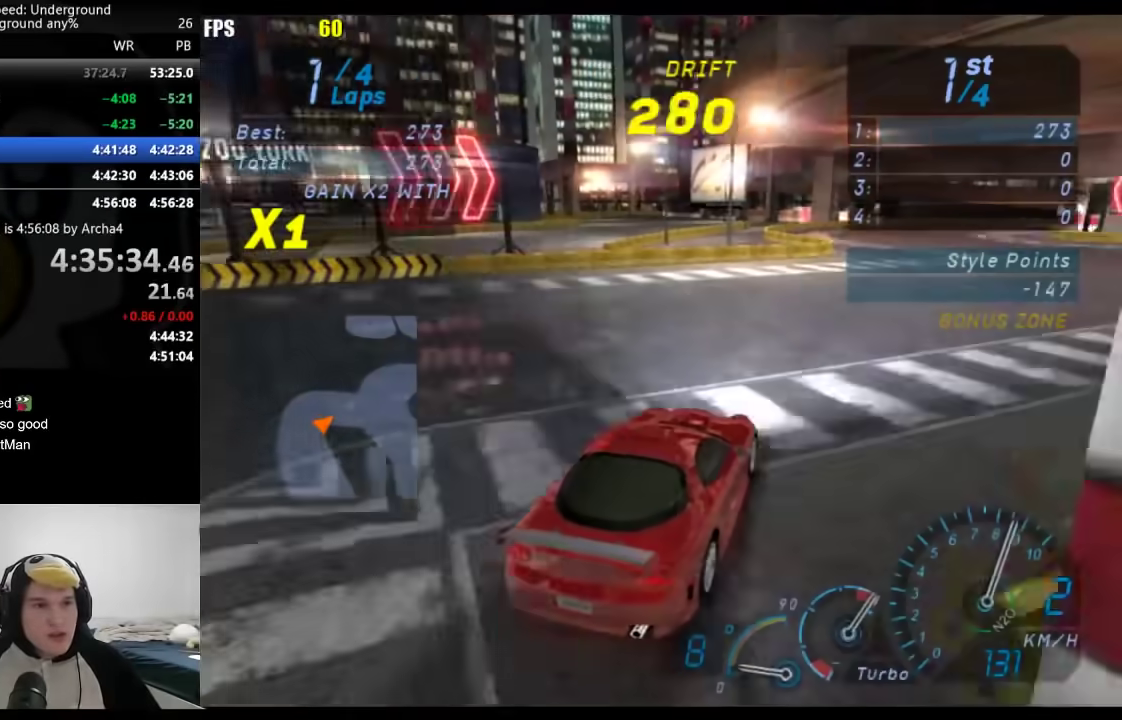
{"buttons": [], "left_stick": "down-left", "right_stick": "center", "events": [[50, "left_stick", "right"], [250, "left_stick", "down-left"]]}
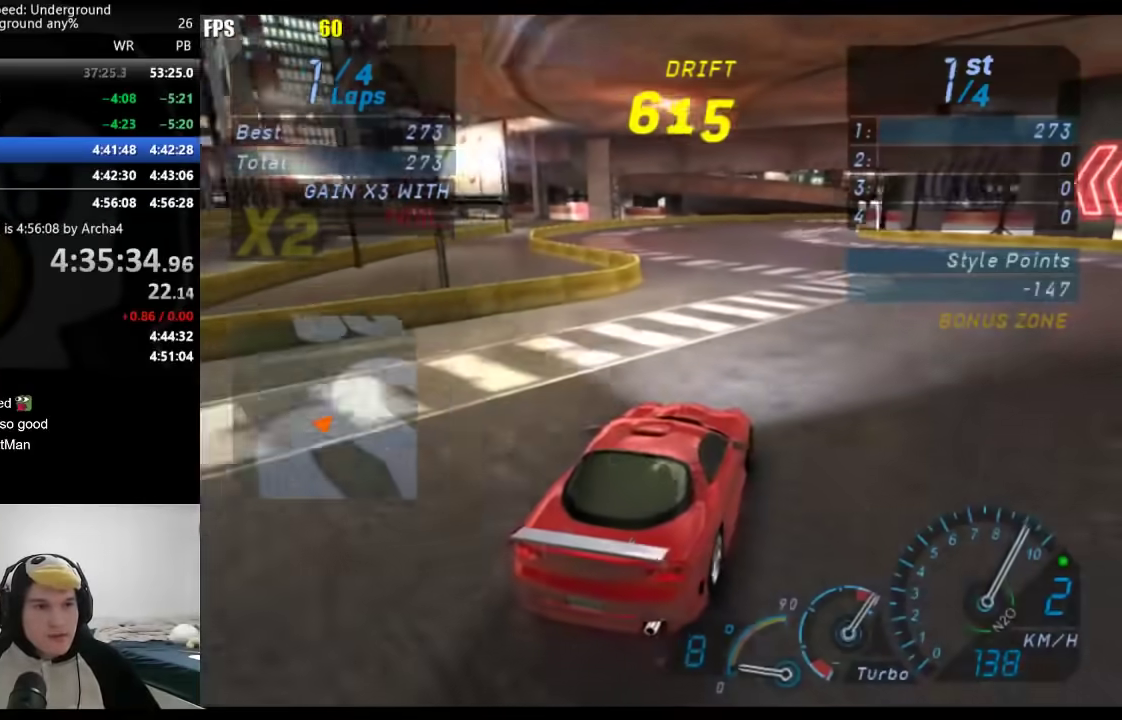
{"buttons": [], "left_stick": "right", "right_stick": "center", "events": [[167, "left_stick", "right"], [333, "left_stick", "center"], [350, "B", "down"], [467, "B", "up"], [467, "left_stick", "right"]]}
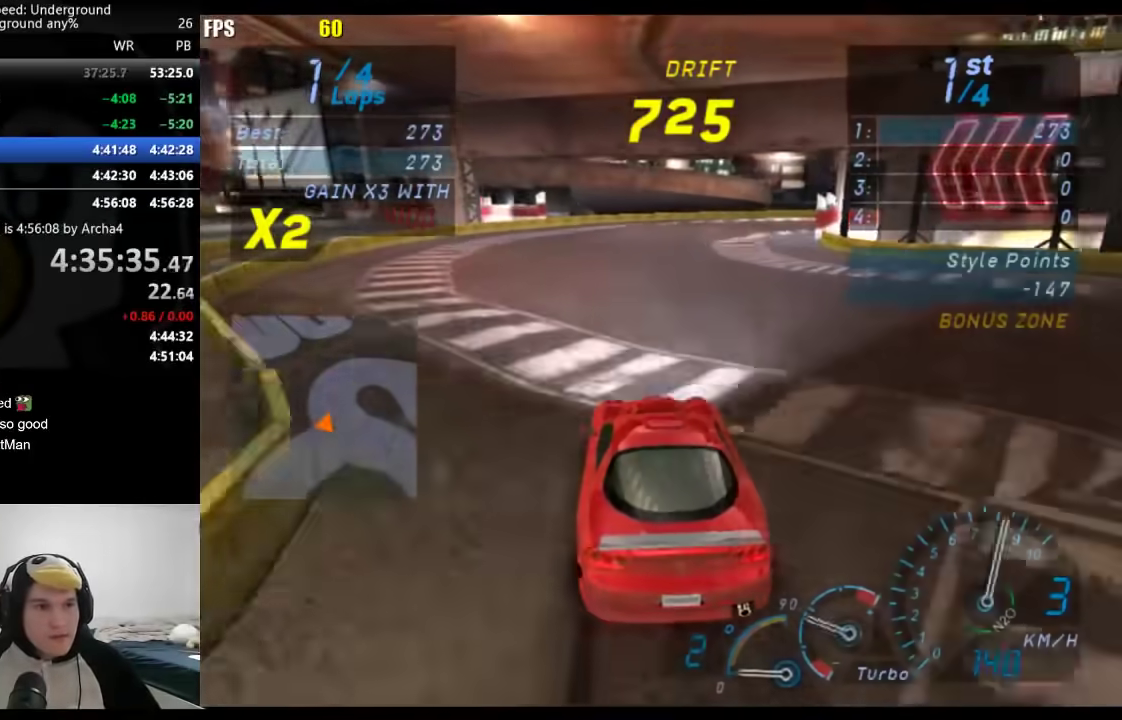
{"buttons": [], "left_stick": "right", "right_stick": "center", "events": []}
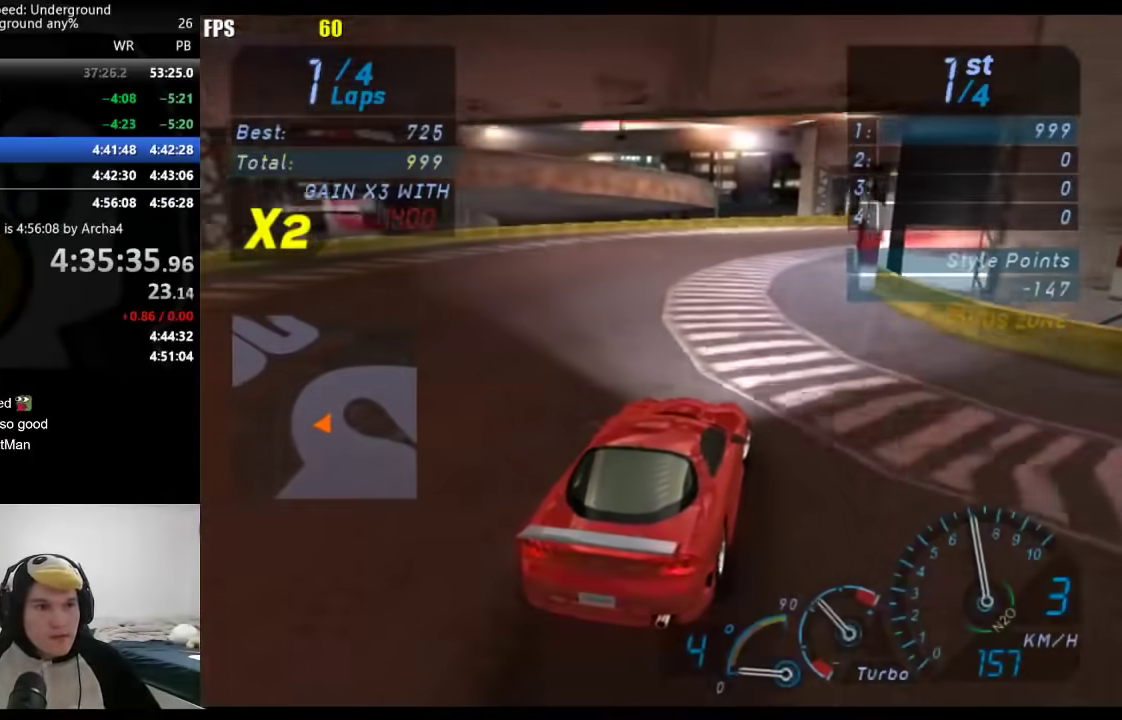
{"buttons": [], "left_stick": "center", "right_stick": "center", "events": [[100, "left_stick", "center"]]}
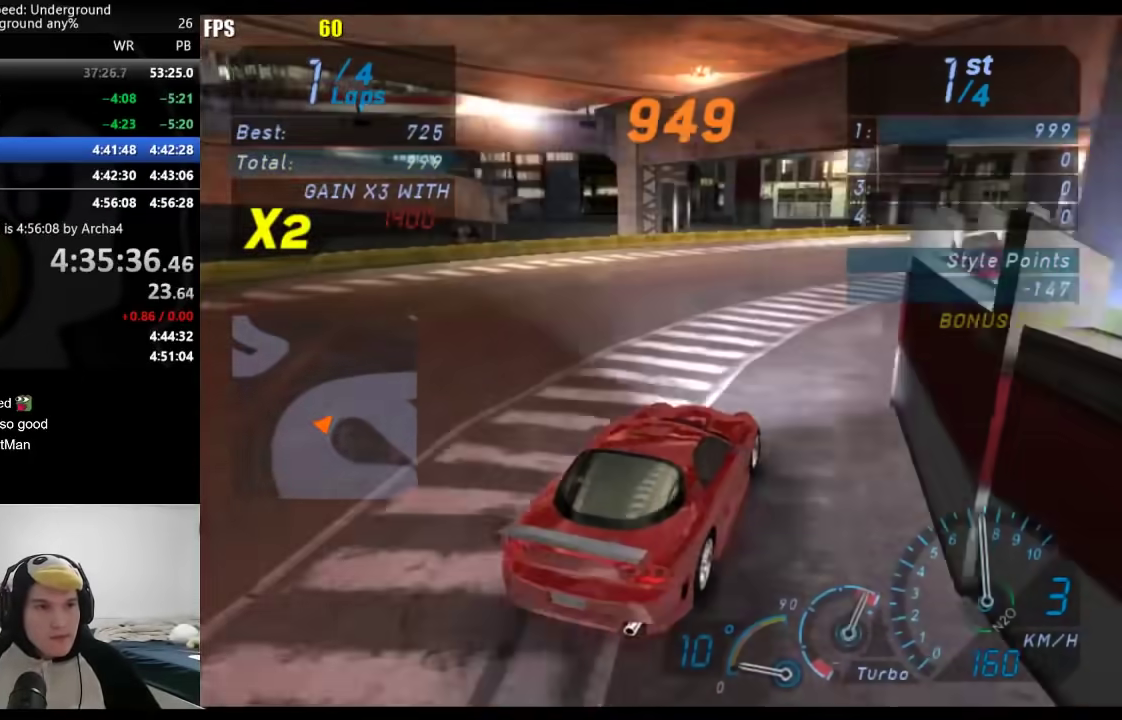
{"buttons": [], "left_stick": "right", "right_stick": "center", "events": [[100, "left_stick", "right"]]}
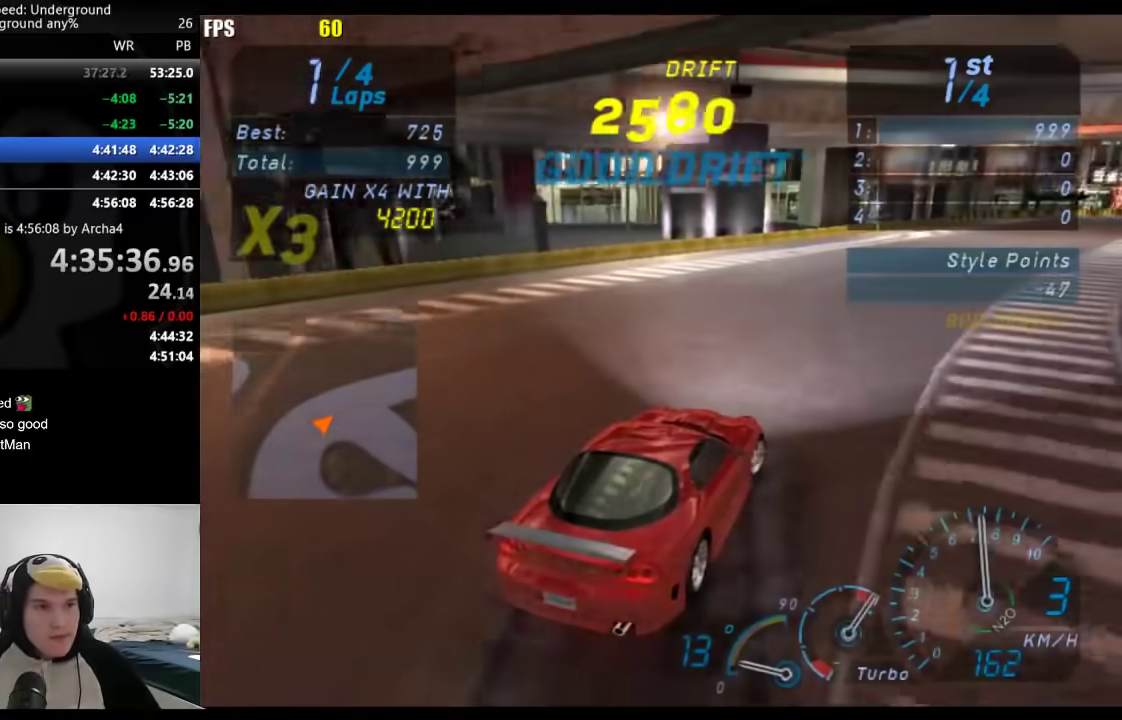
{"buttons": [], "left_stick": "down-left", "right_stick": "center", "events": [[167, "left_stick", "center"], [267, "left_stick", "down-left"]]}
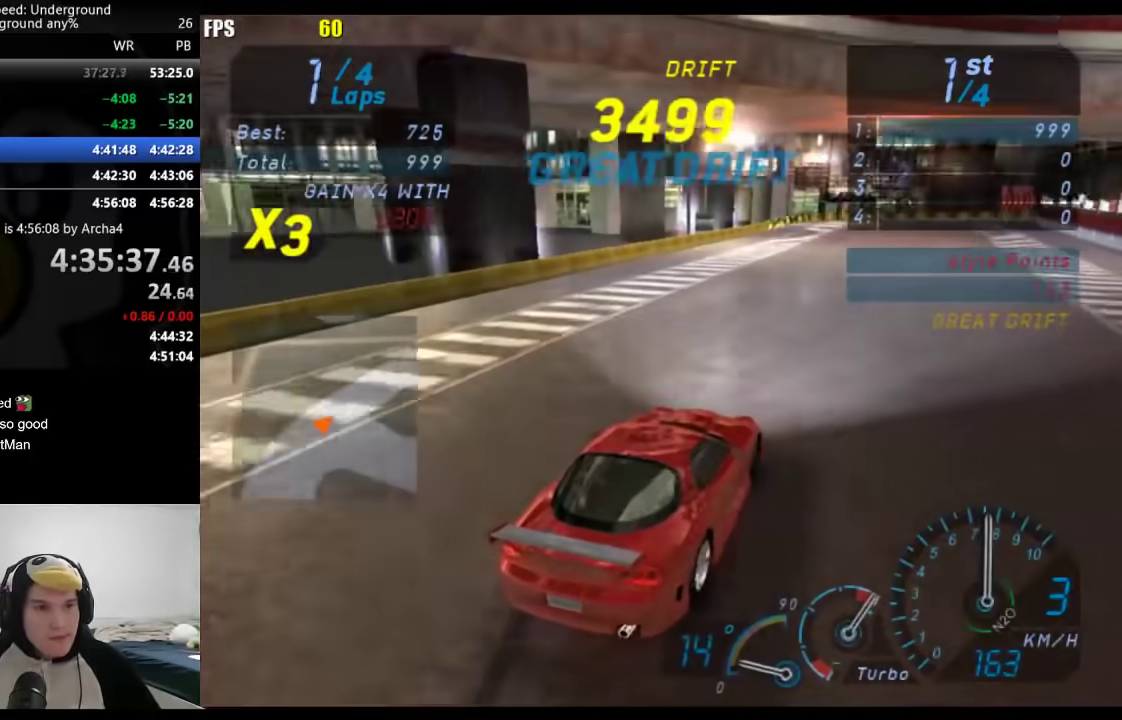
{"buttons": [], "left_stick": "center", "right_stick": "center", "events": [[200, "left_stick", "right"], [383, "left_stick", "center"]]}
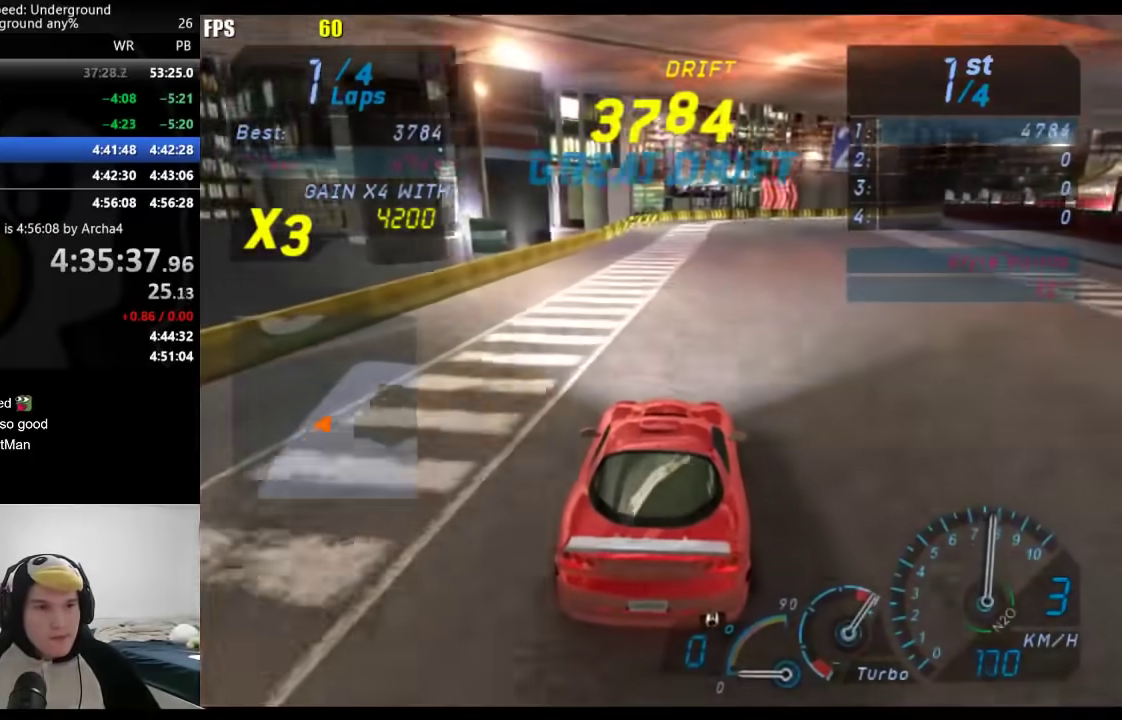
{"buttons": [], "left_stick": "right", "right_stick": "center", "events": [[33, "left_stick", "right"]]}
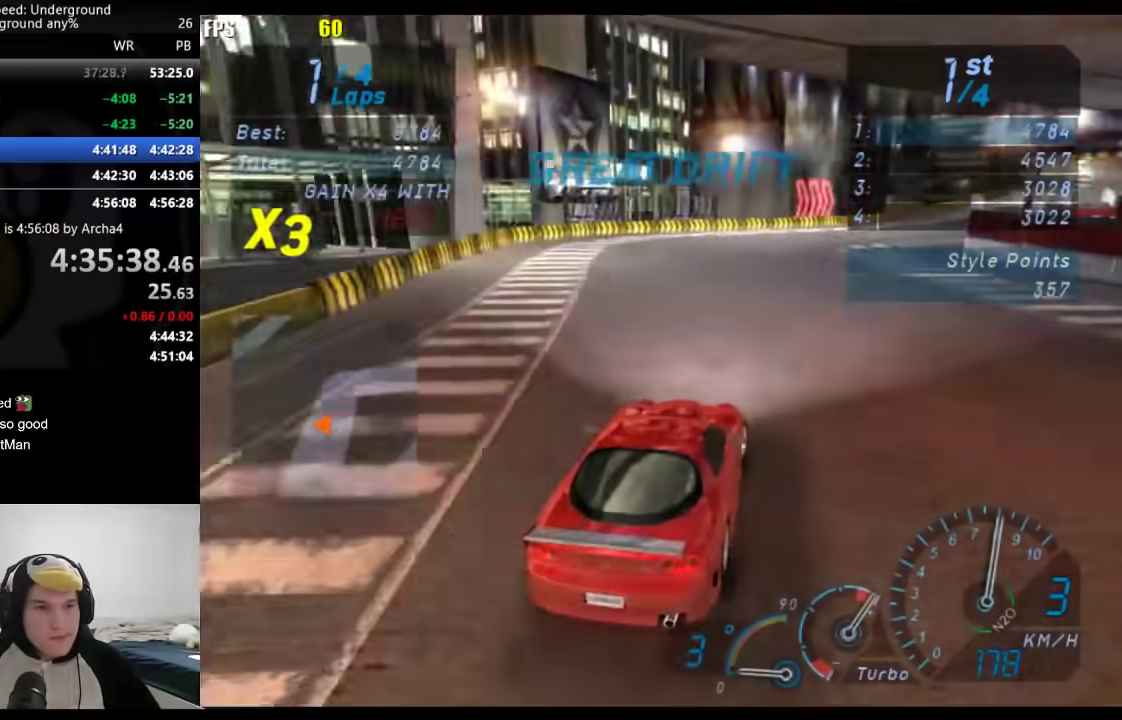
{"buttons": [], "left_stick": "right", "right_stick": "center", "events": []}
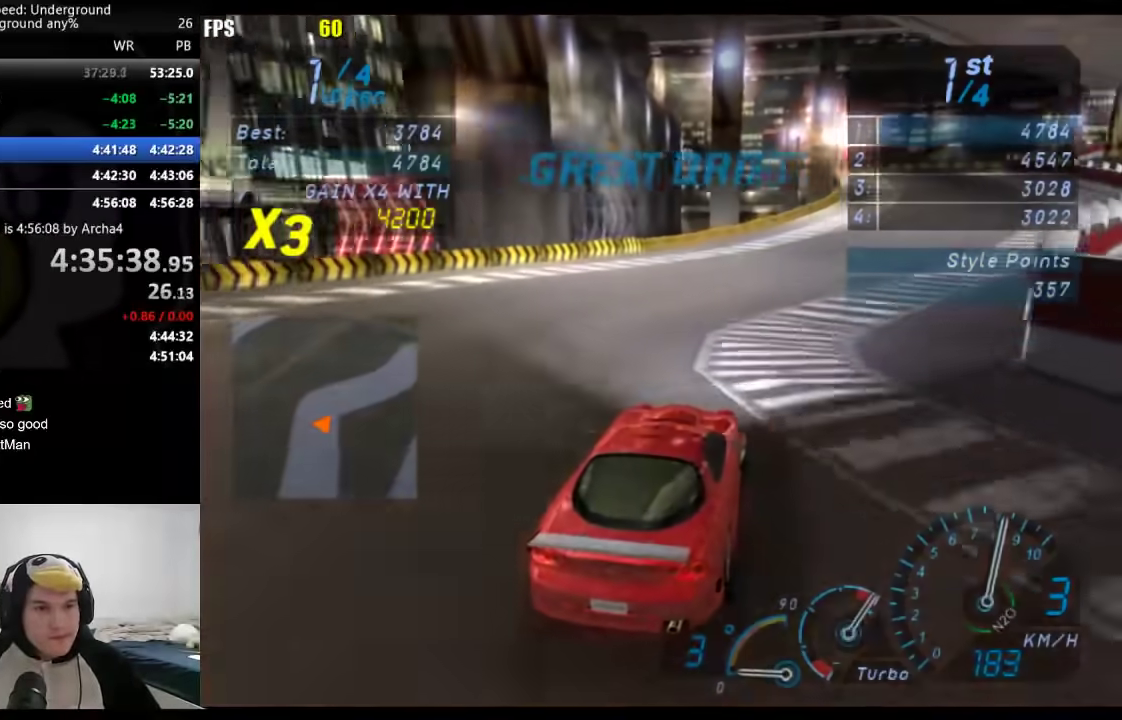
{"buttons": [], "left_stick": "center", "right_stick": "center", "events": [[50, "left_stick", "center"]]}
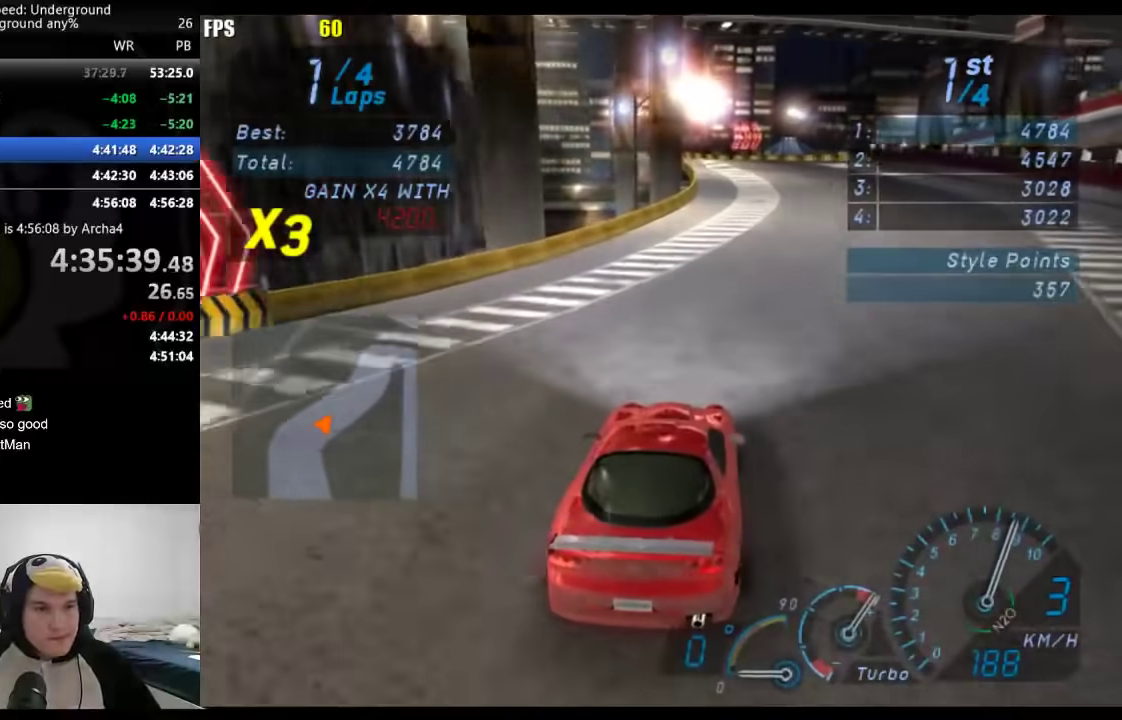
{"buttons": [], "left_stick": "center", "right_stick": "center", "events": [[267, "left_stick", "right"], [350, "left_stick", "center"]]}
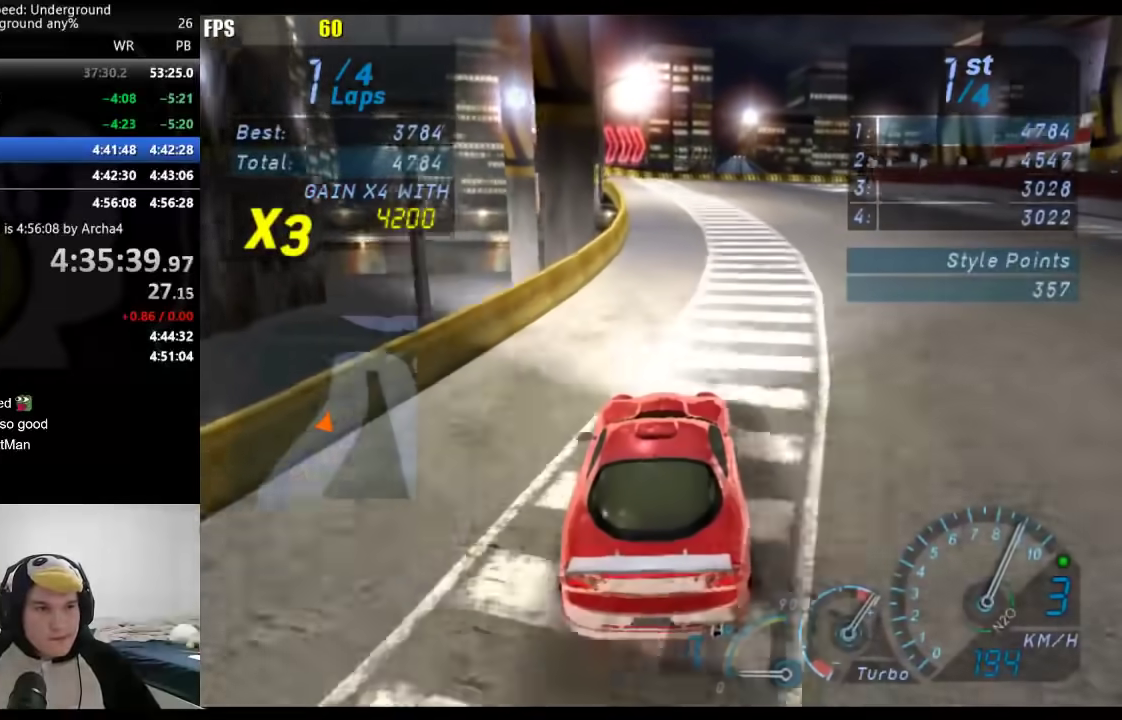
{"buttons": [], "left_stick": "right", "right_stick": "center", "events": [[200, "left_stick", "right"]]}
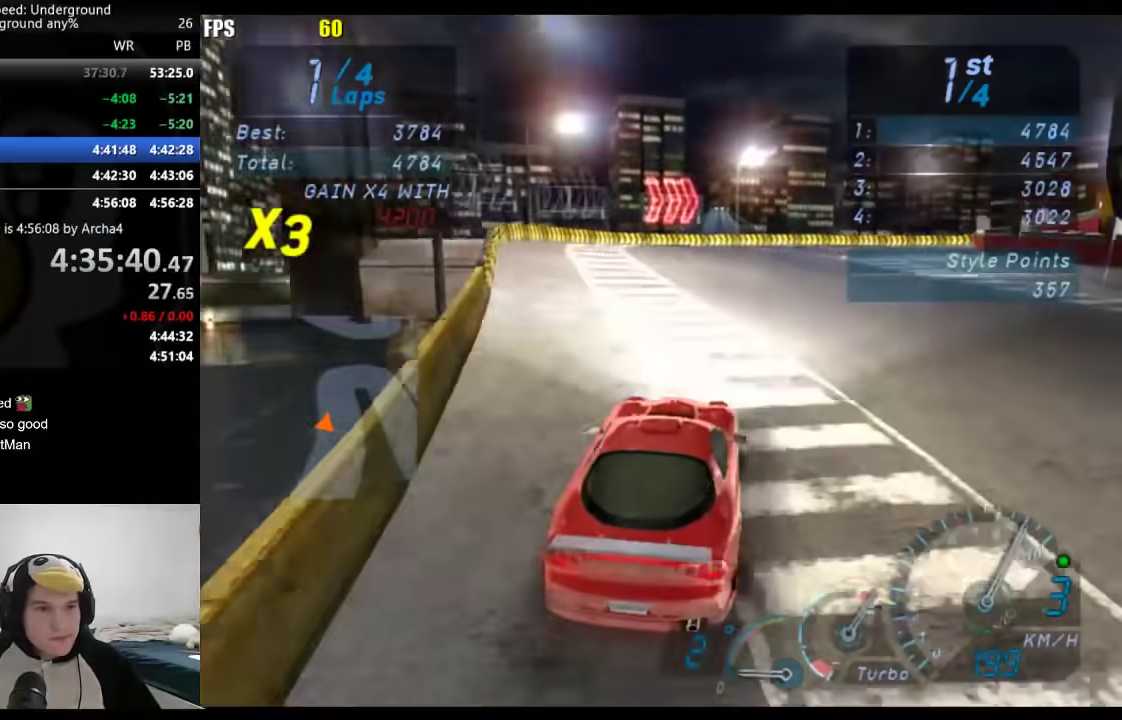
{"buttons": [], "left_stick": "right", "right_stick": "center", "events": [[50, "left_stick", "up-right"], [300, "left_stick", "right"]]}
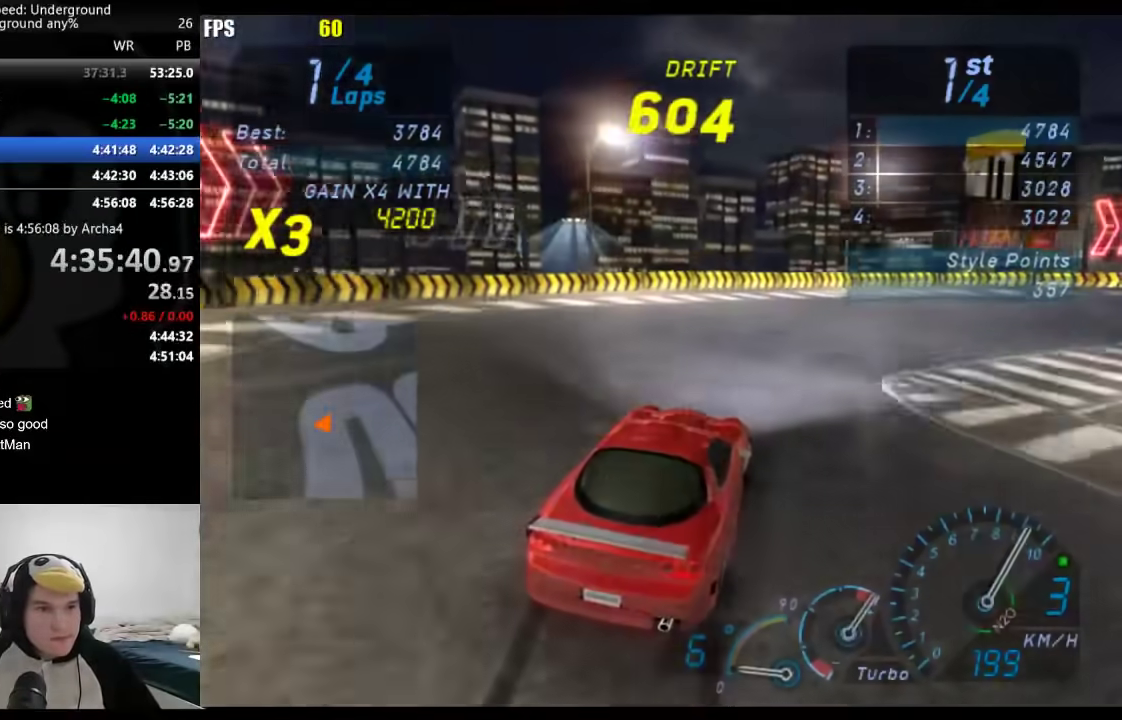
{"buttons": [], "left_stick": "right", "right_stick": "center", "events": []}
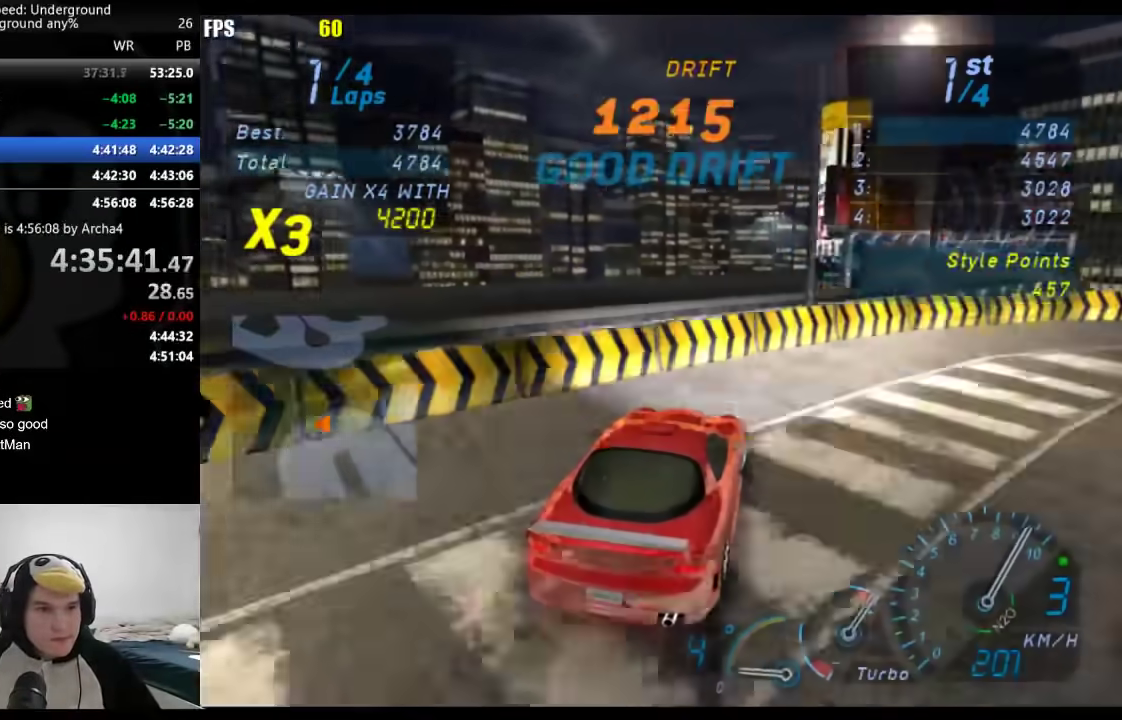
{"buttons": [], "left_stick": "right", "right_stick": "center", "events": []}
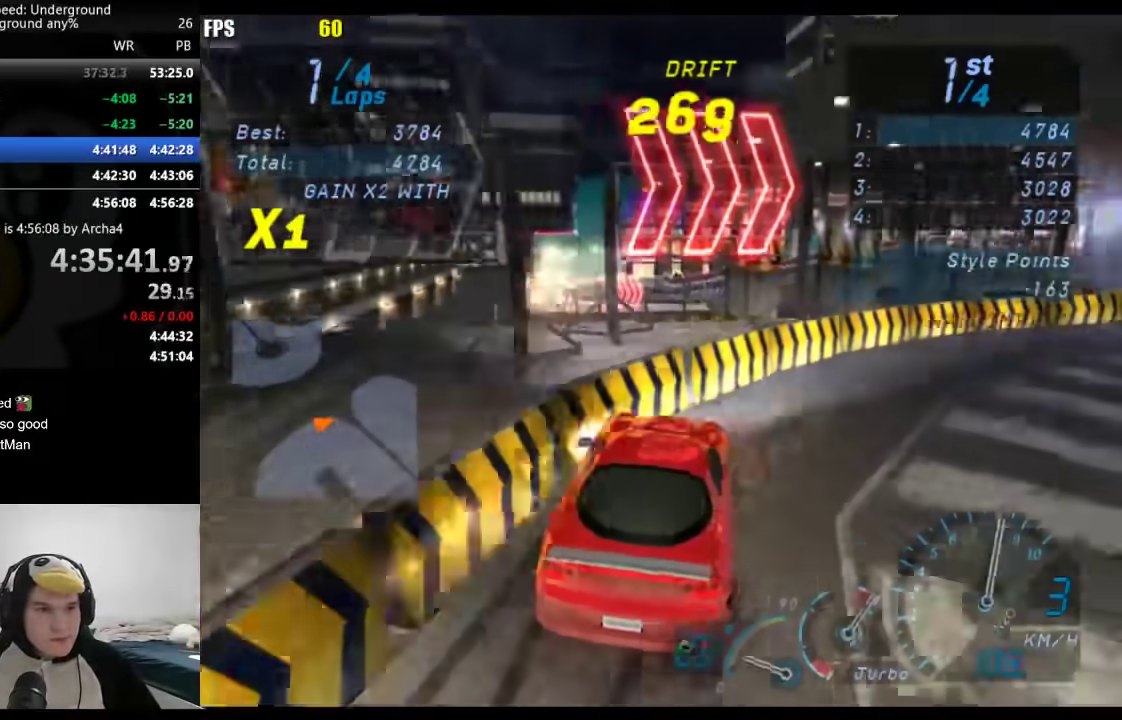
{"buttons": [], "left_stick": "center", "right_stick": "center", "events": [[283, "left_stick", "down-left"], [500, "left_stick", "center"]]}
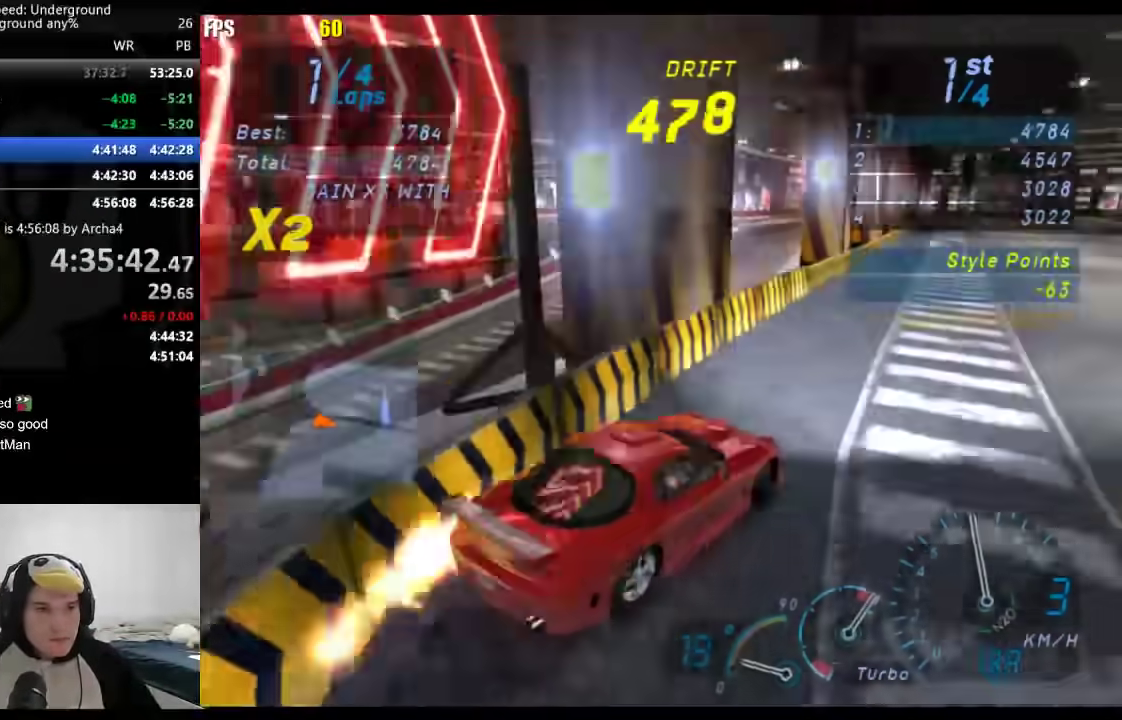
{"buttons": [], "left_stick": "down-left", "right_stick": "center", "events": [[317, "left_stick", "down-left"]]}
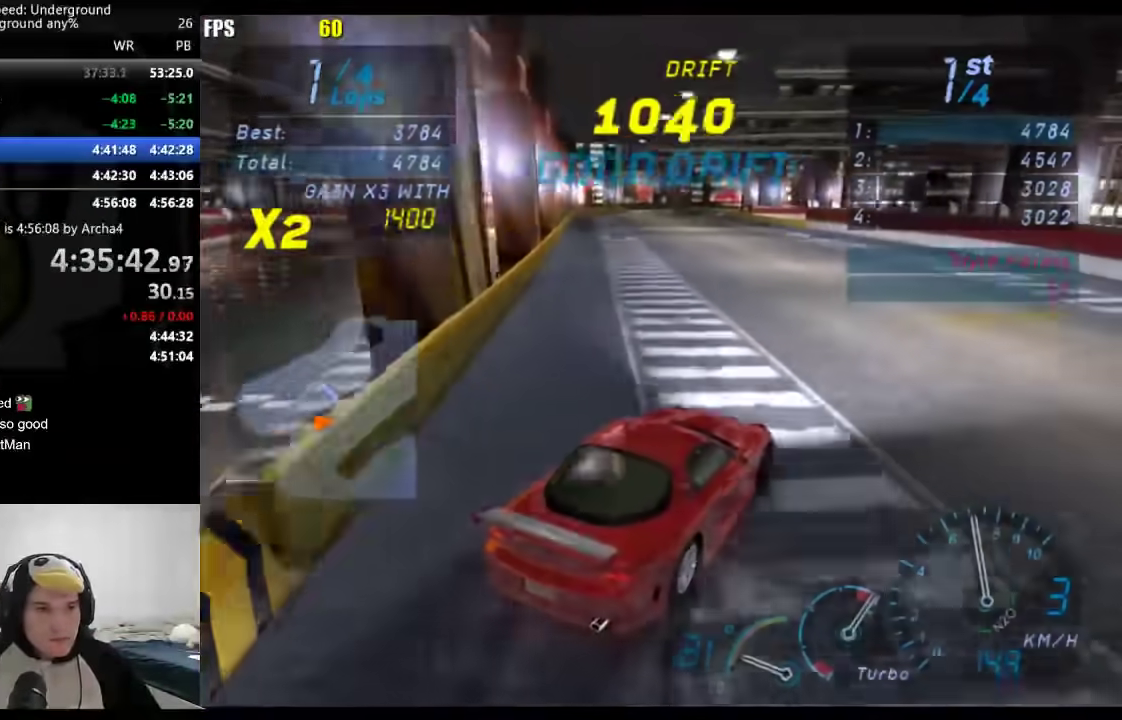
{"buttons": [], "left_stick": "right", "right_stick": "center", "events": [[500, "left_stick", "right"]]}
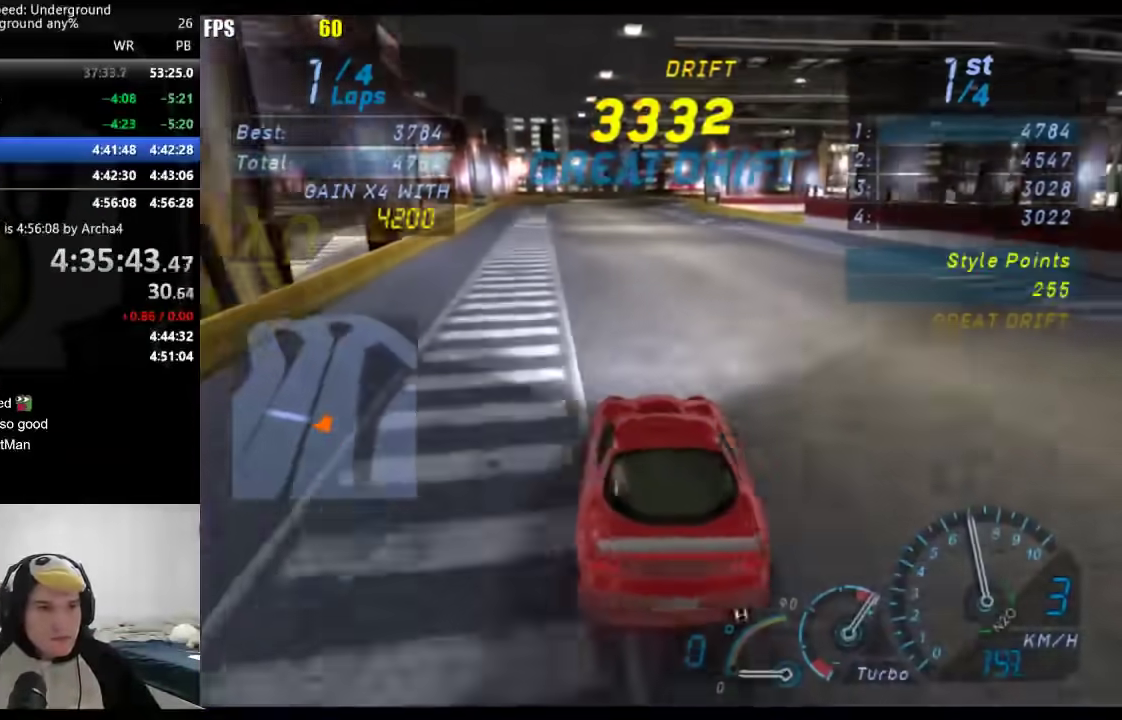
{"buttons": [], "left_stick": "right", "right_stick": "center"}
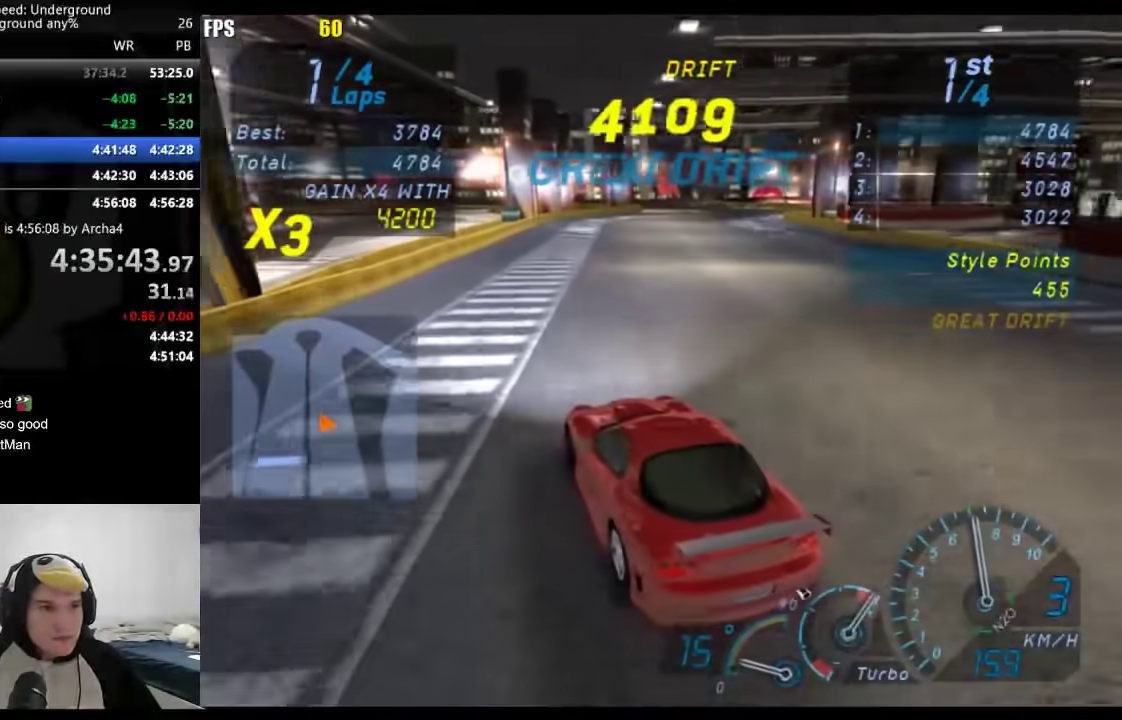
{"buttons": [], "left_stick": "down-left", "right_stick": "center", "events": [[367, "left_stick", "center"], [450, "left_stick", "down-left"]]}
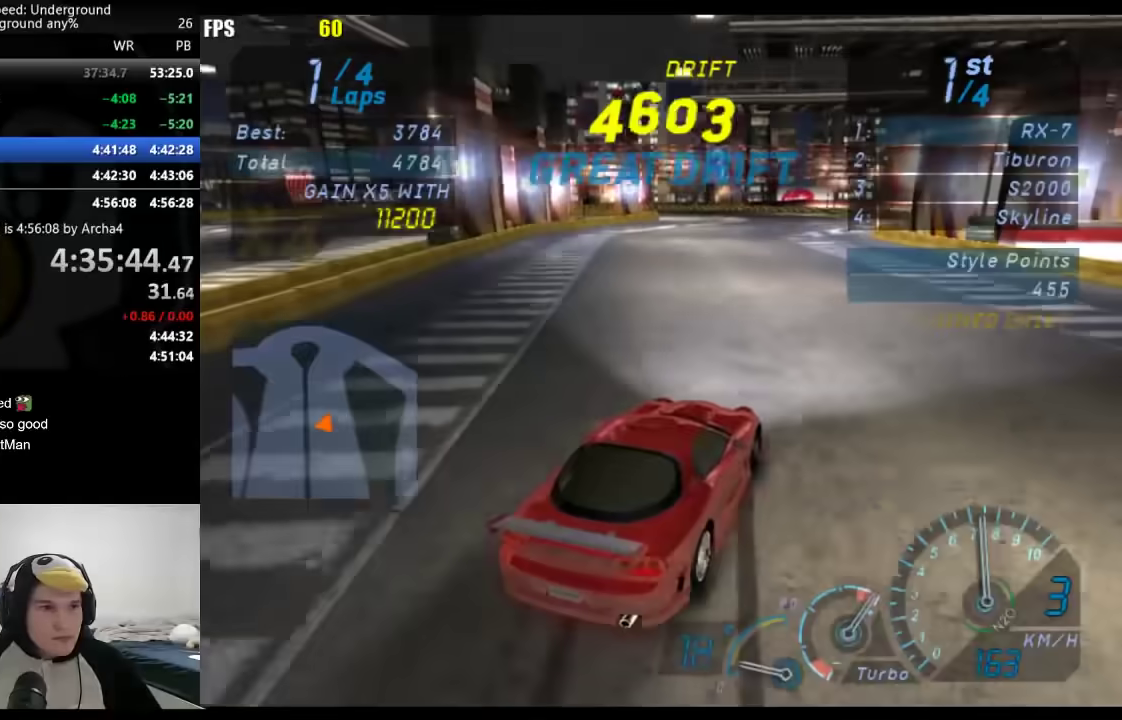
{"buttons": [], "left_stick": "down-left", "right_stick": "center", "events": []}
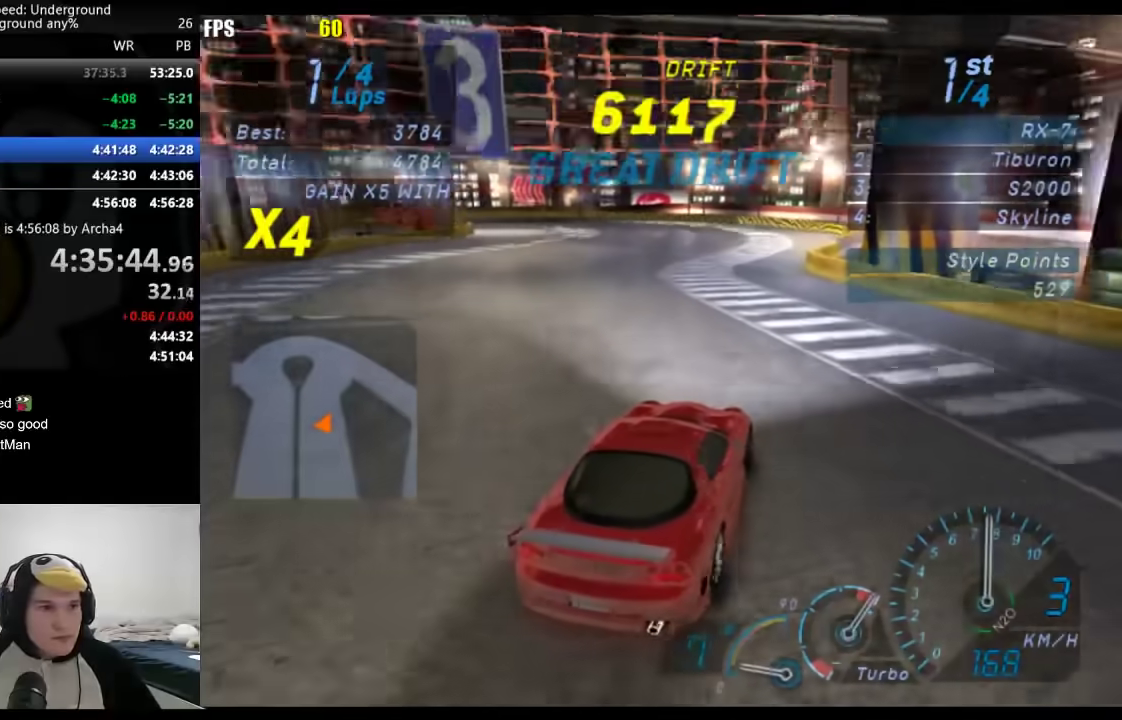
{"buttons": ["L2"], "left_stick": "center", "right_stick": "center", "events": [[183, "left_stick", "right"], [267, "L2", "down"], [417, "left_stick", "center"]]}
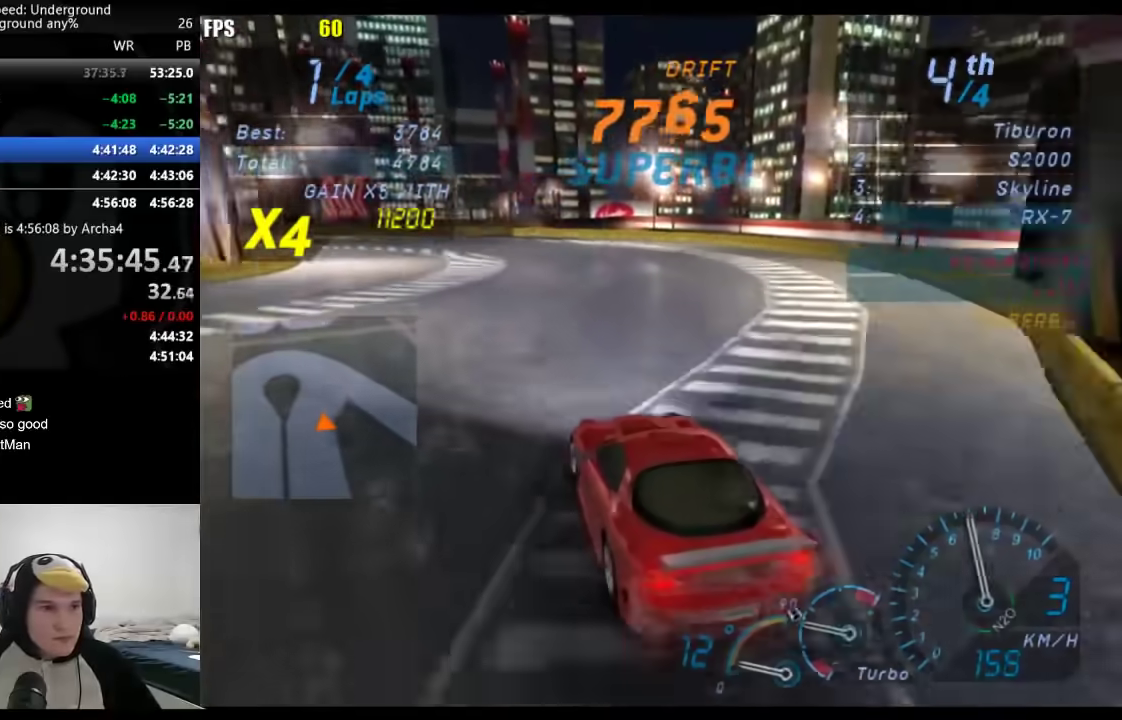
{"buttons": ["L2"], "left_stick": "center", "right_stick": "center", "events": [[17, "left_stick", "down-left"], [117, "X", "down"], [183, "X", "up"], [367, "left_stick", "right"], [483, "left_stick", "center"]]}
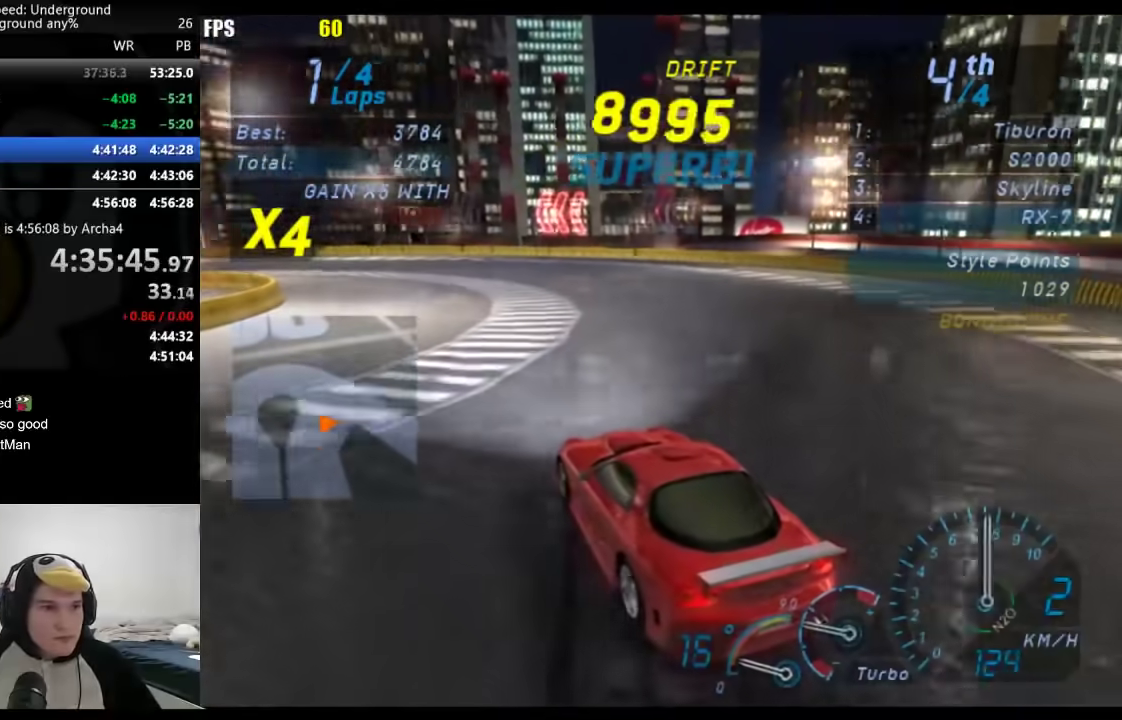
{"buttons": [], "left_stick": "down-left", "right_stick": "center", "events": [[250, "L2", "up"], [467, "left_stick", "down-left"]]}
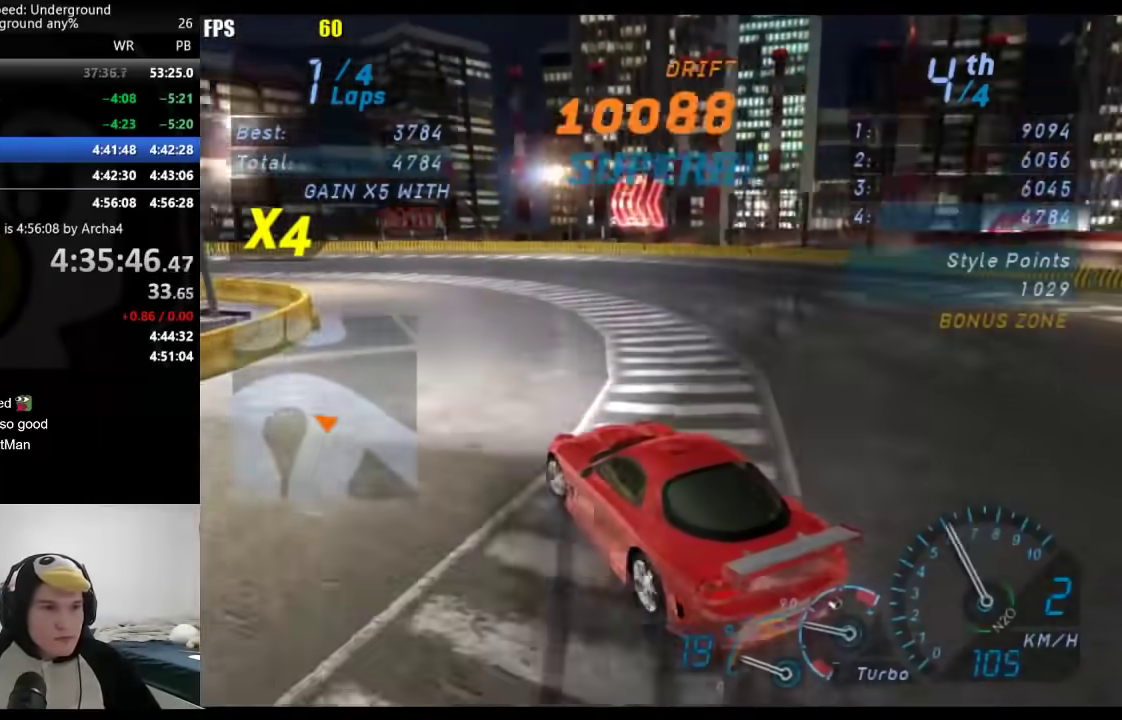
{"buttons": [], "left_stick": "down-left", "right_stick": "center", "events": []}
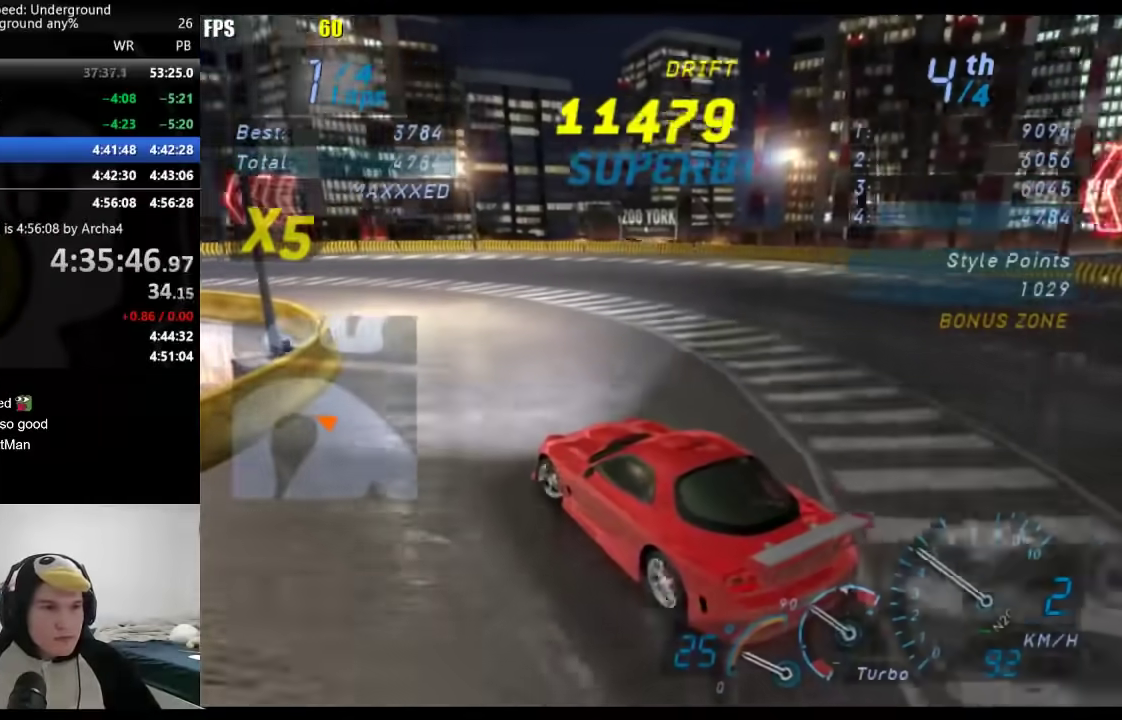
{"buttons": [], "left_stick": "down-left", "right_stick": "center", "events": [[17, "left_stick", "center"], [217, "left_stick", "down-left"]]}
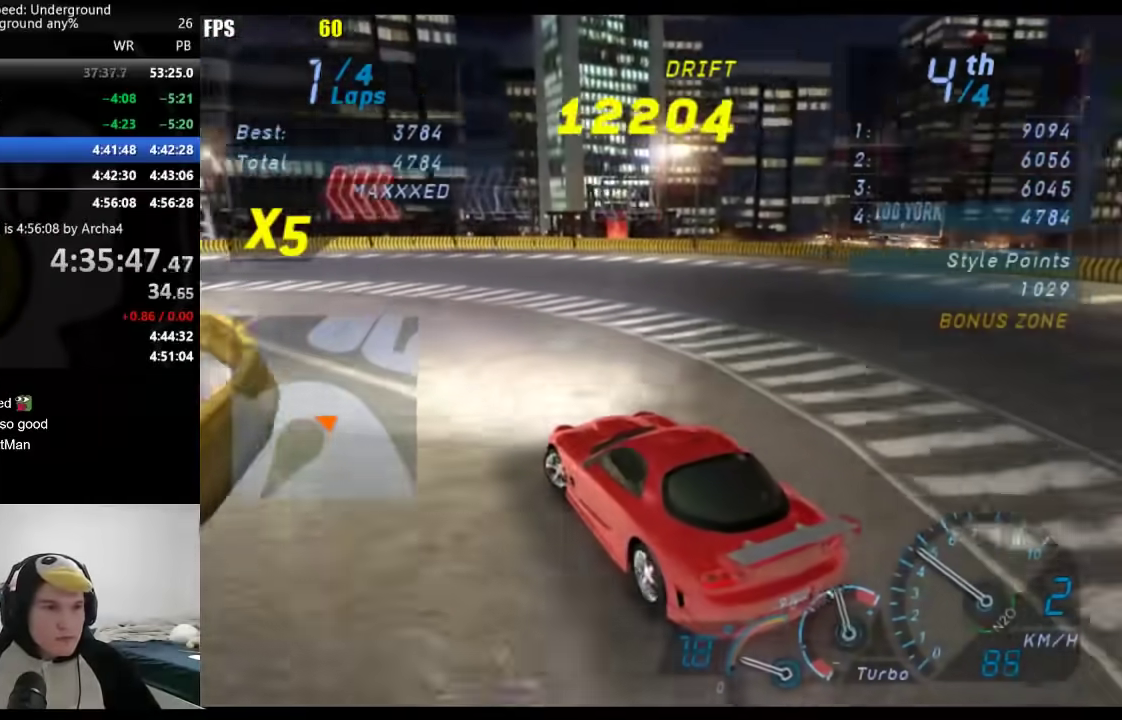
{"buttons": [], "left_stick": "down-left", "right_stick": "center", "events": []}